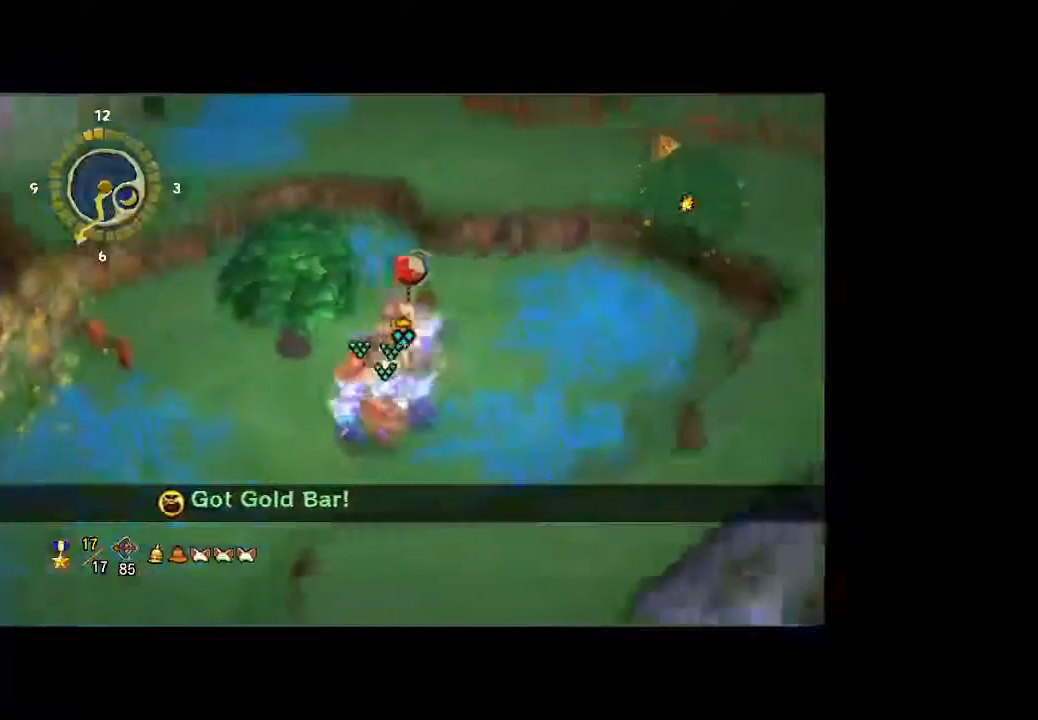
Gameplay with a controller (Xbox layout); each line is a JSON object with the inputs held at the frame after it (dt_ms = milliseconds from this image to that frame). "button_events" lists button changes between this image and that frame as [ms after this image, input, new state], when the widget could be followed in between (sticks are given only as held states). Not read: L3 R3.
{"dt_ms": 500, "buttons": [], "left_stick": "center", "right_stick": "center", "button_events": []}
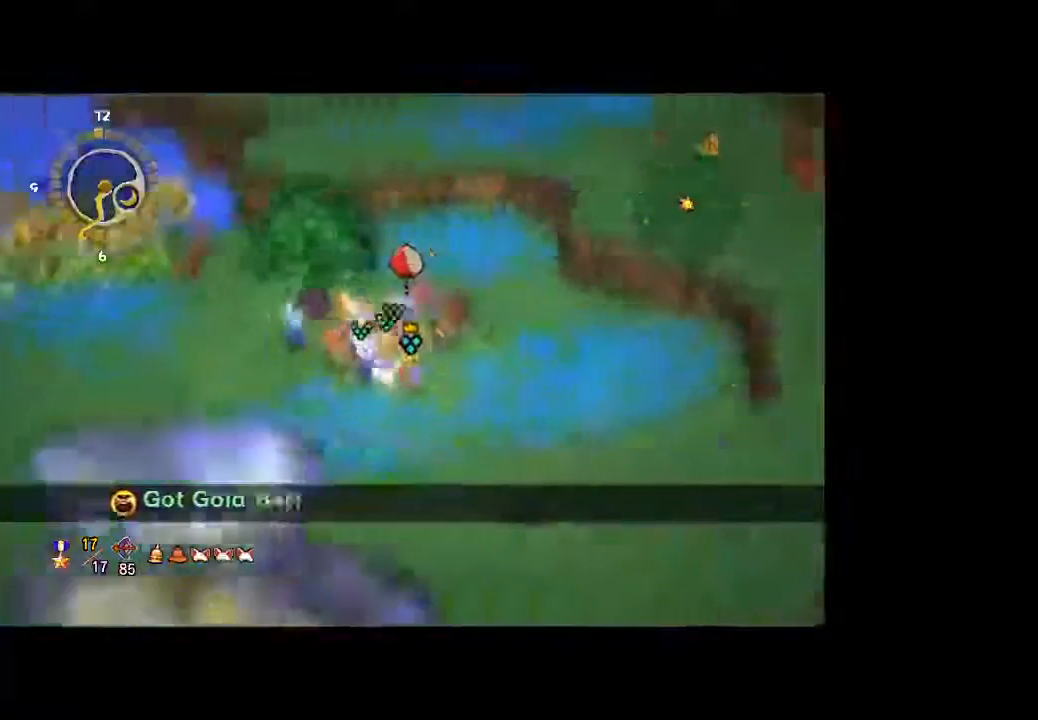
{"dt_ms": 500, "buttons": [], "left_stick": "down-left", "right_stick": "center", "button_events": []}
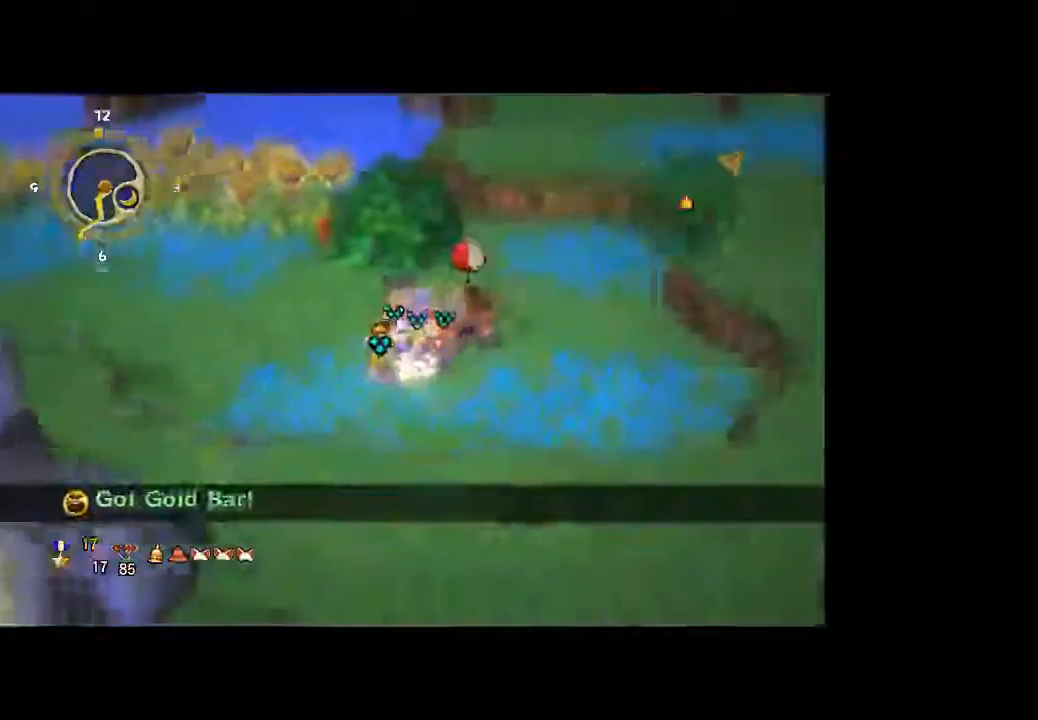
{"dt_ms": 1000, "buttons": [], "left_stick": "center", "right_stick": "center", "button_events": []}
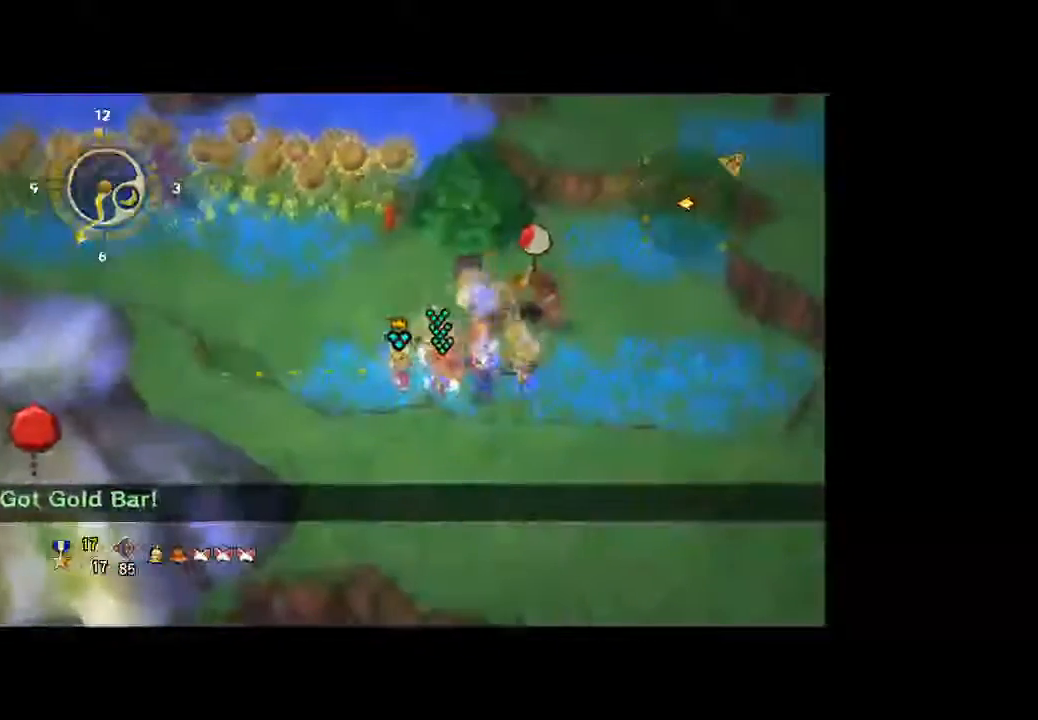
{"dt_ms": 500, "buttons": [], "left_stick": "center", "right_stick": "center", "button_events": []}
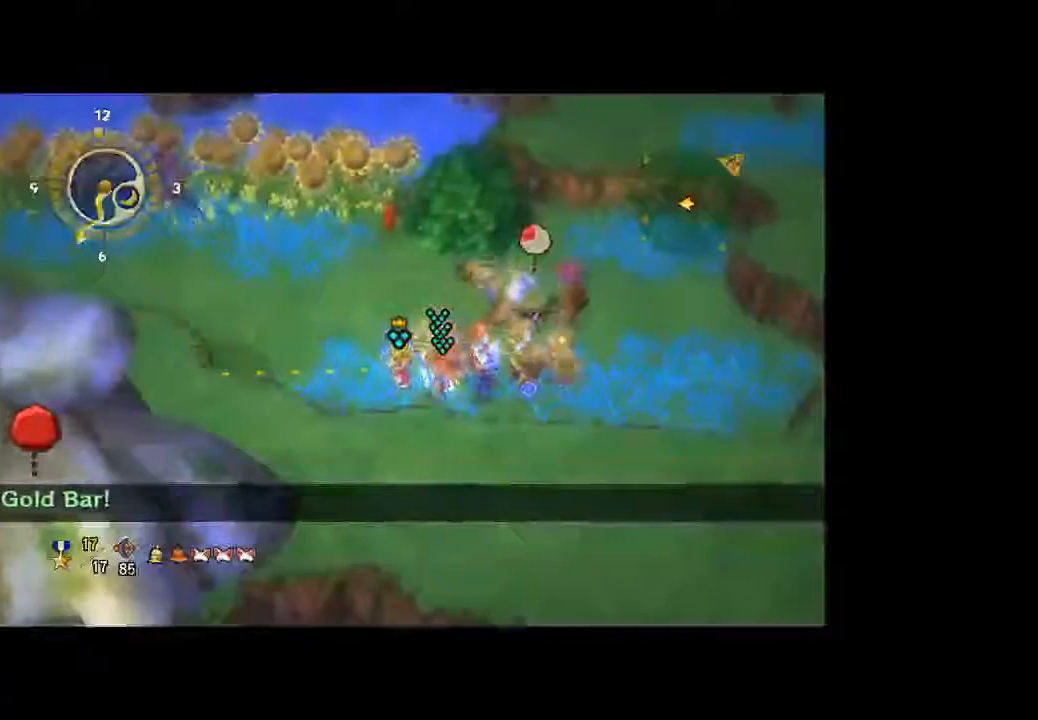
{"dt_ms": 500, "buttons": [], "left_stick": "center", "right_stick": "center", "button_events": []}
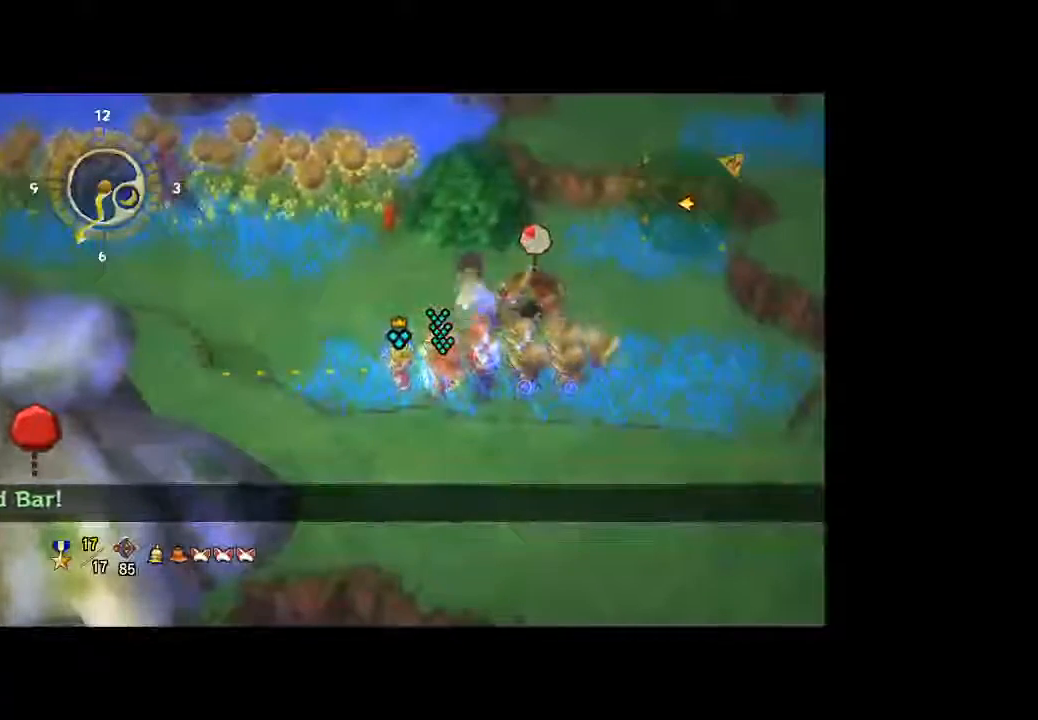
{"dt_ms": 500, "buttons": [], "left_stick": "center", "right_stick": "center", "button_events": []}
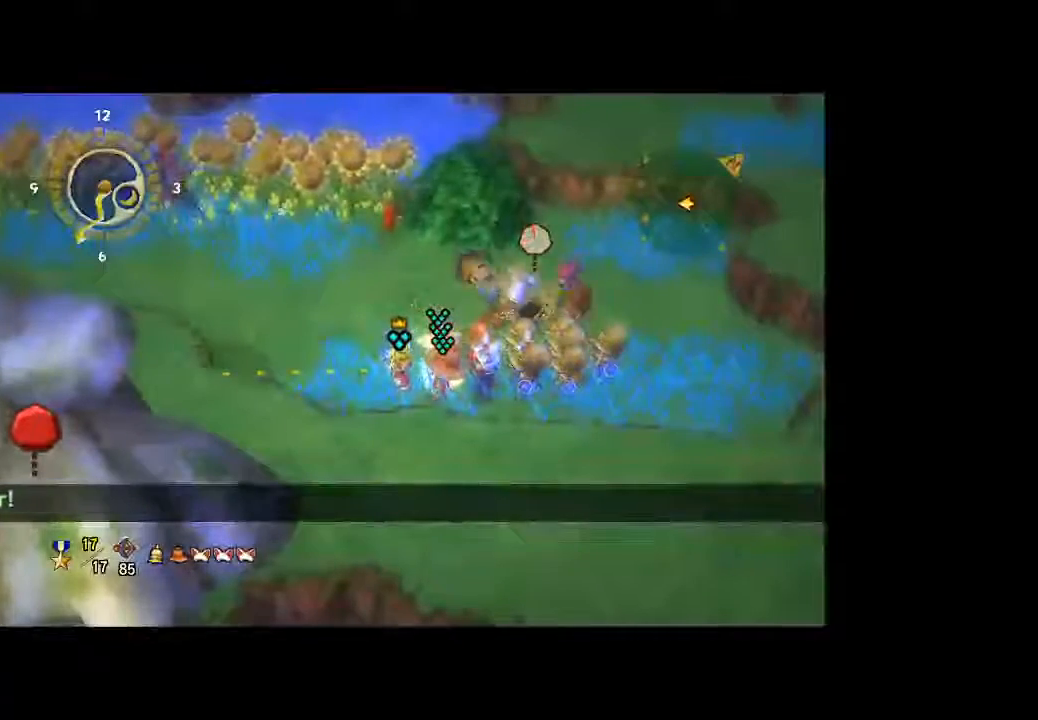
{"dt_ms": 500, "buttons": [], "left_stick": "center", "right_stick": "center", "button_events": []}
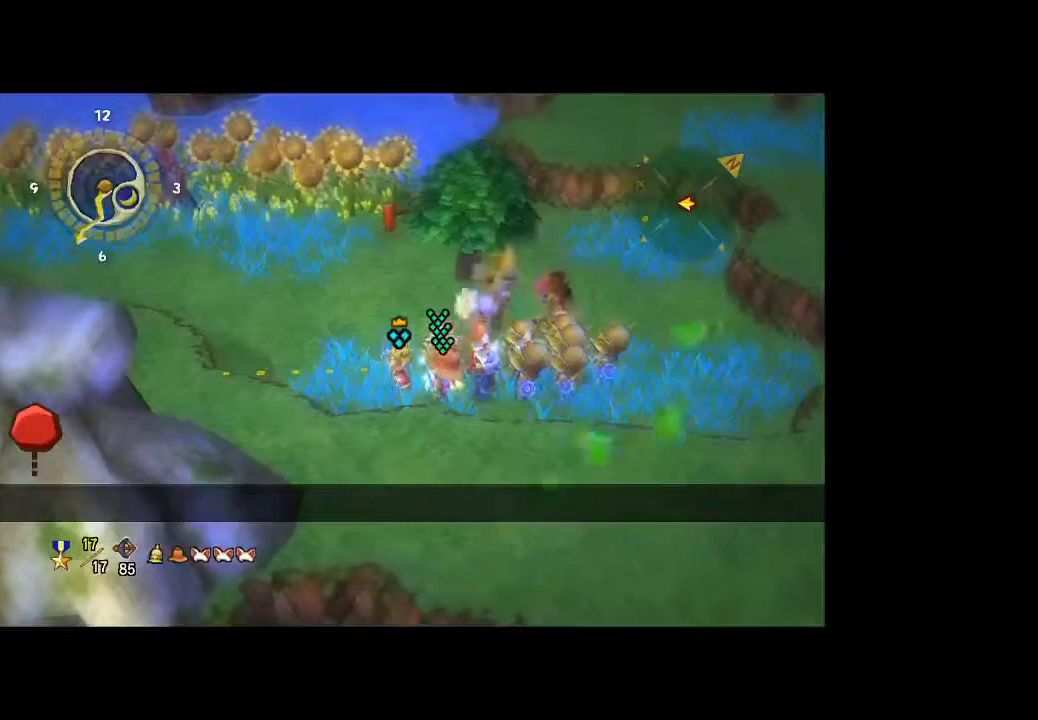
{"dt_ms": 500, "buttons": [], "left_stick": "up-right", "right_stick": "center", "button_events": []}
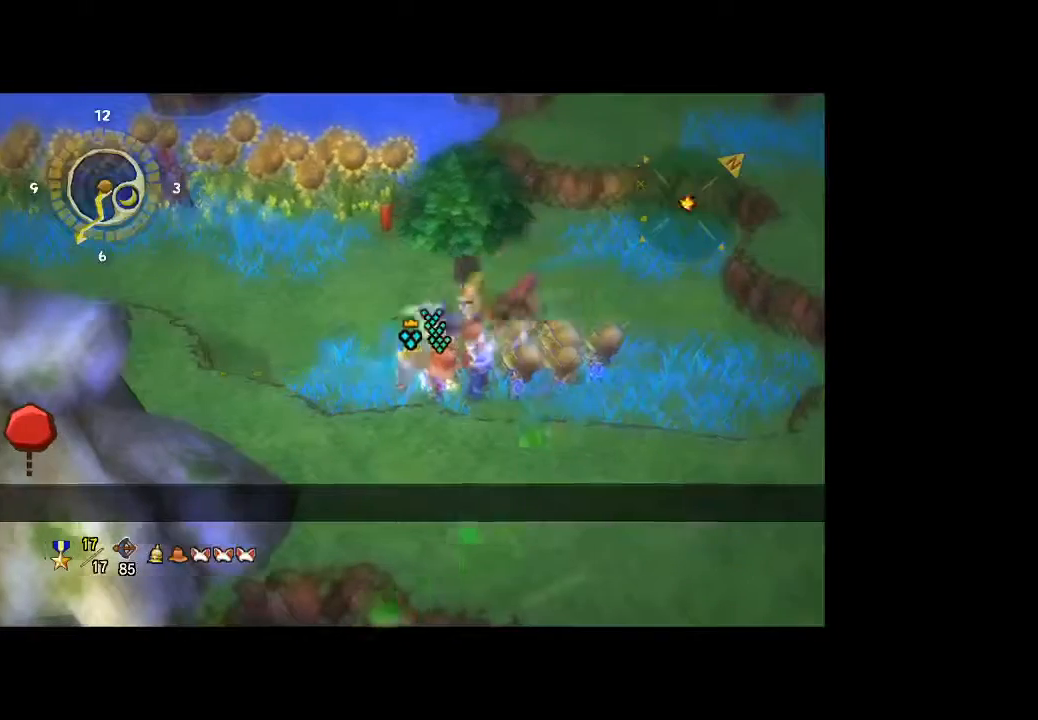
{"dt_ms": 500, "buttons": [], "left_stick": "up-right", "right_stick": "center", "button_events": []}